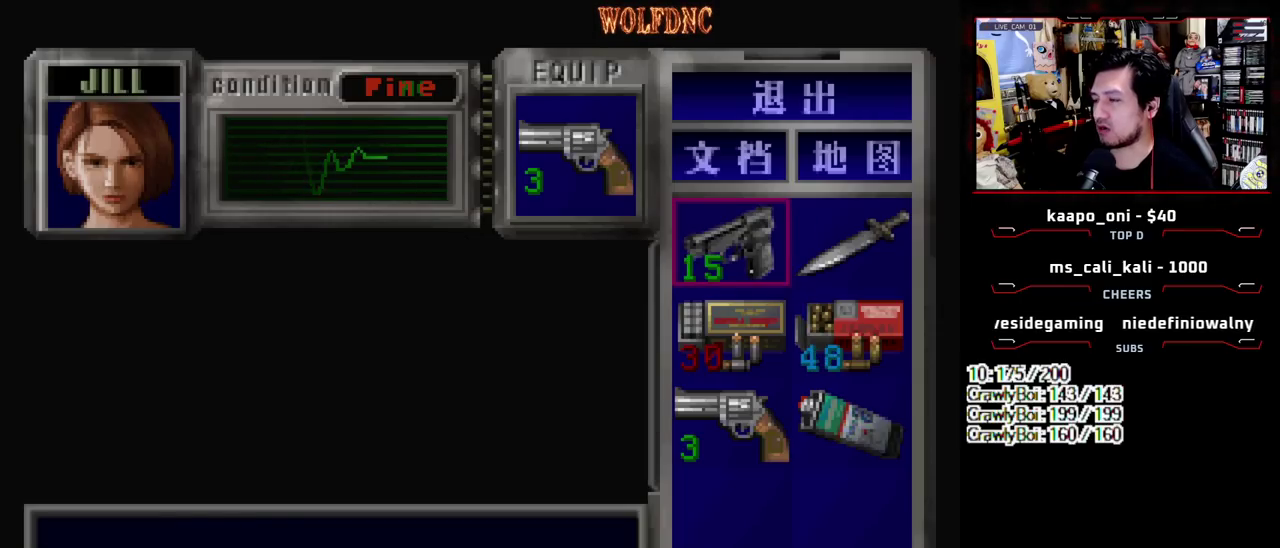
Gameplay with a controller (PlayStation layout); each line is a JSON object with the inputs held at the frame after it. "events" lists button and stick changes between this image and that frame as [ms after this image, input, new state], when the widget could be followed in between. Not read: L3 R3.
{"buttons": ["CROSS"], "events": [[150, "DPAD_RIGHT", "down"], [283, "CROSS", "down"], [283, "DPAD_RIGHT", "up"], [383, "CROSS", "up"], [467, "CROSS", "down"]]}
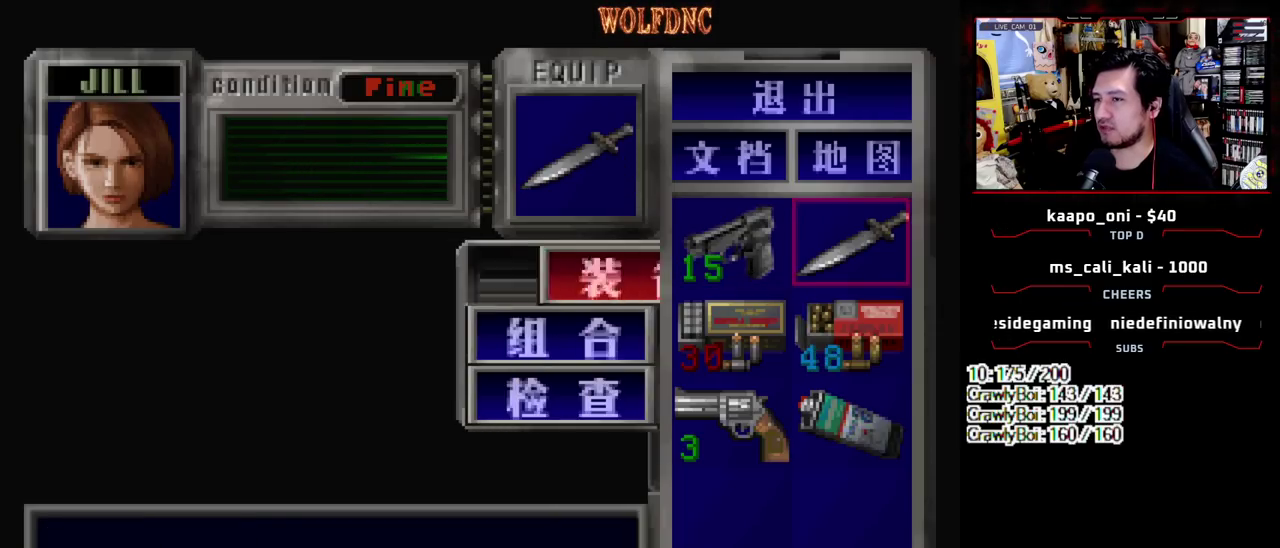
{"buttons": ["SQUARE", "DPAD_UP"], "events": [[67, "CROSS", "up"], [200, "SQUARE", "down"], [250, "SQUARE", "up"], [300, "DPAD_UP", "down"], [383, "SQUARE", "down"]]}
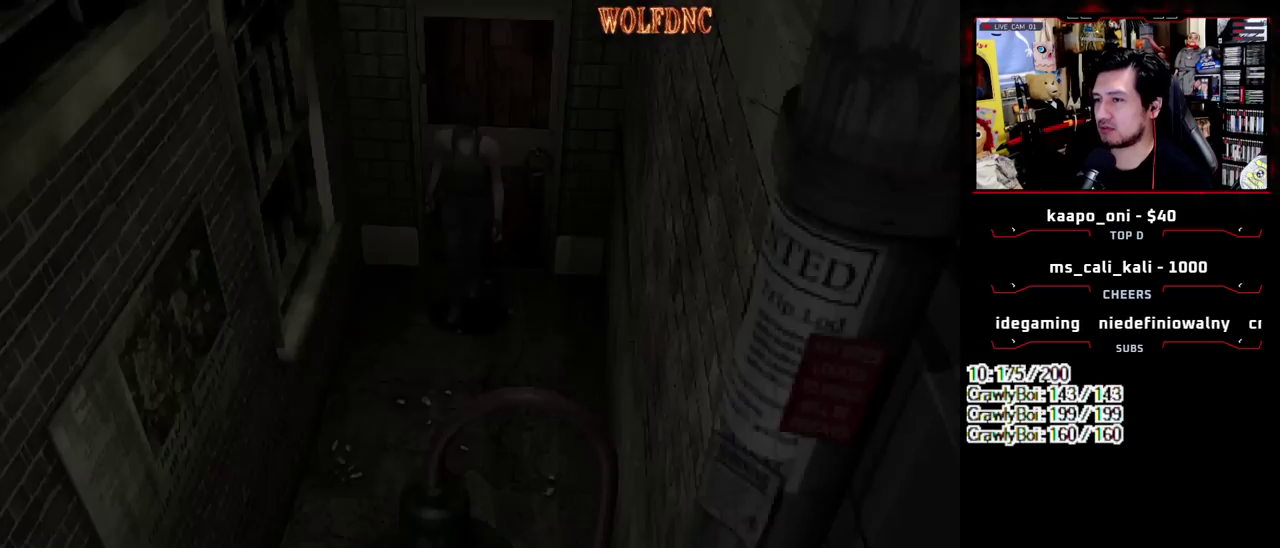
{"buttons": ["SQUARE", "DPAD_UP"], "events": []}
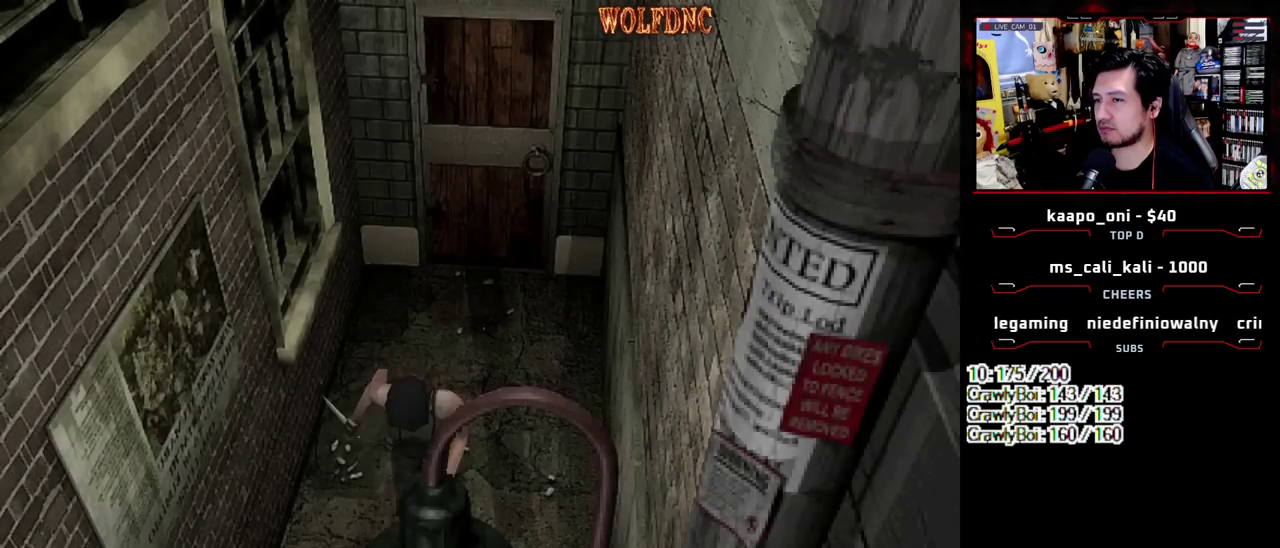
{"buttons": [], "events": [[183, "SQUARE", "up"], [233, "DPAD_UP", "up"]]}
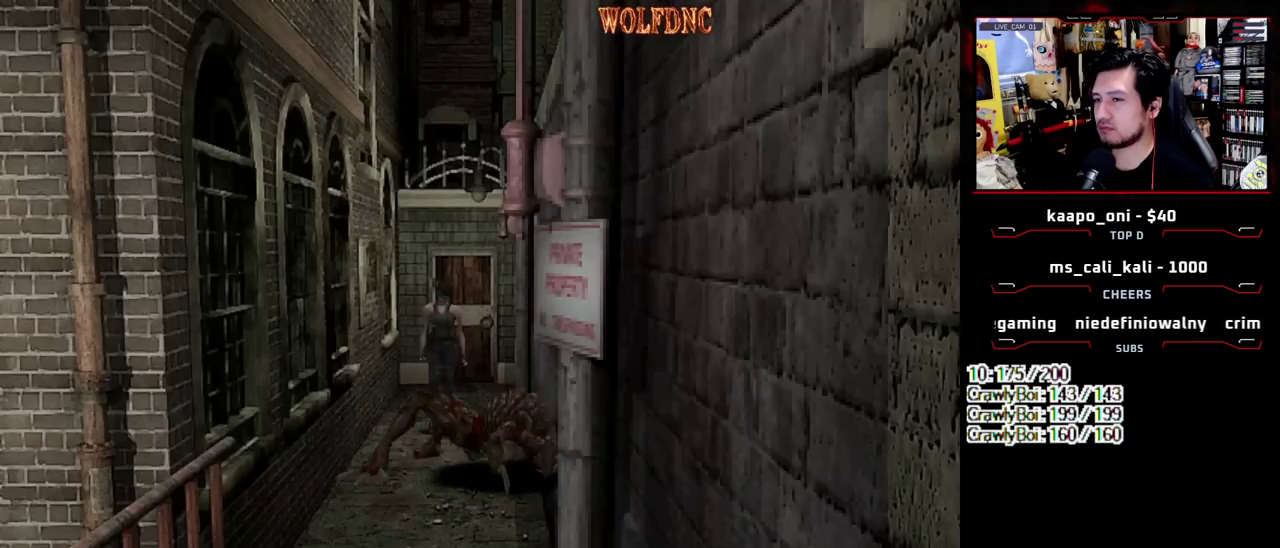
{"buttons": ["SQUARE", "DPAD_UP", "DPAD_RIGHT"], "events": [[383, "DPAD_RIGHT", "down"], [433, "DPAD_UP", "down"], [433, "SQUARE", "down"]]}
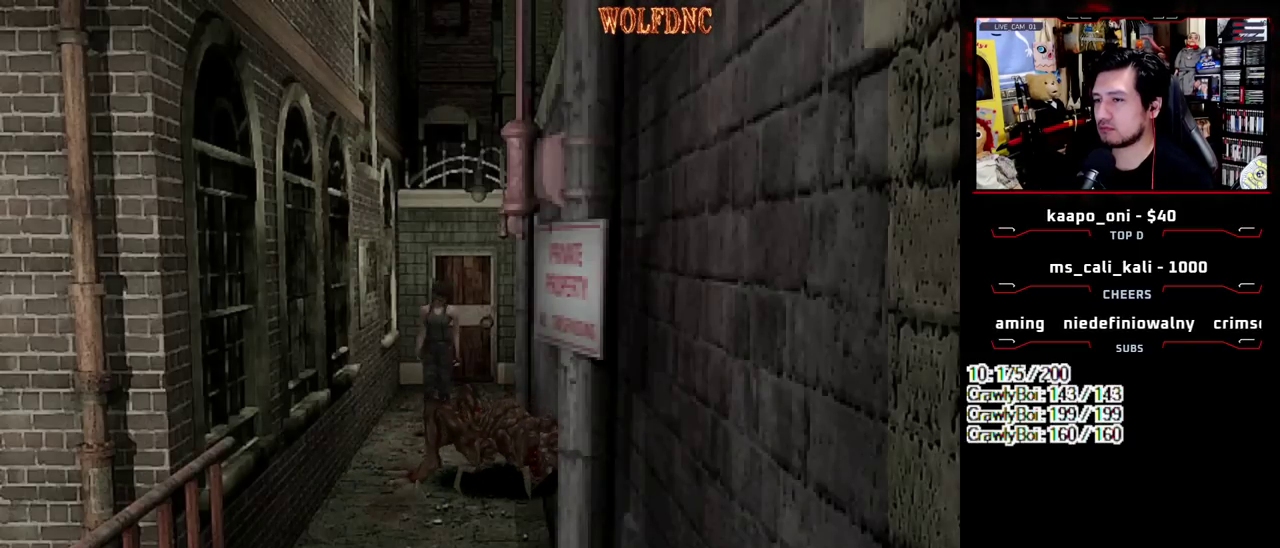
{"buttons": ["SQUARE", "DPAD_UP"], "events": [[133, "DPAD_RIGHT", "up"], [217, "DPAD_LEFT", "down"], [450, "DPAD_LEFT", "up"]]}
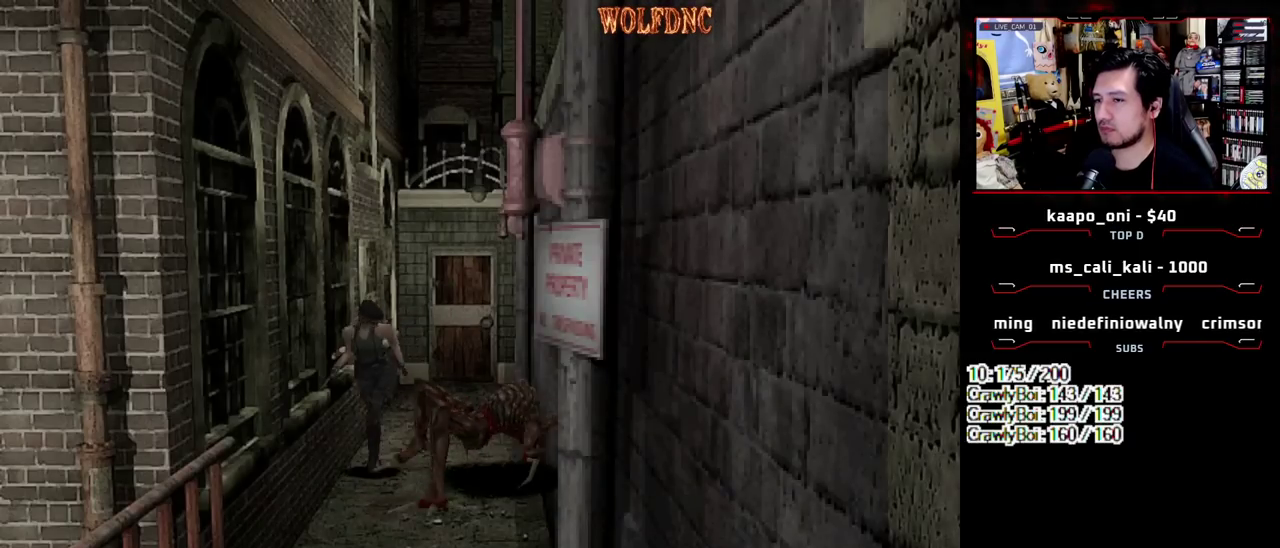
{"buttons": ["SQUARE", "DPAD_UP"], "events": [[100, "DPAD_LEFT", "down"], [183, "DPAD_LEFT", "up"]]}
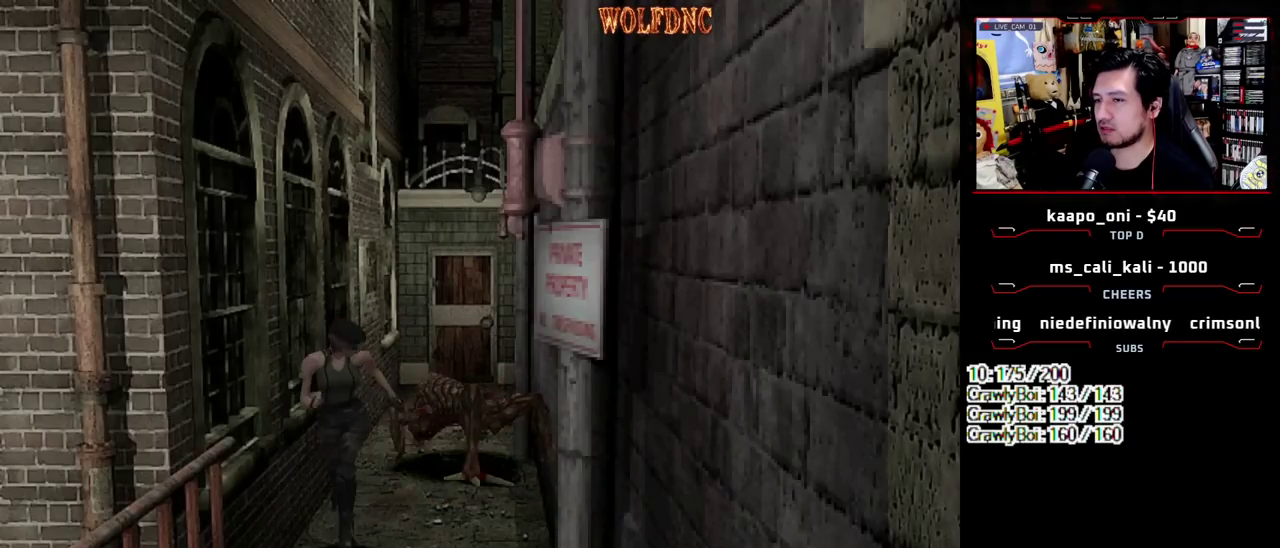
{"buttons": ["SQUARE", "DPAD_UP"], "events": []}
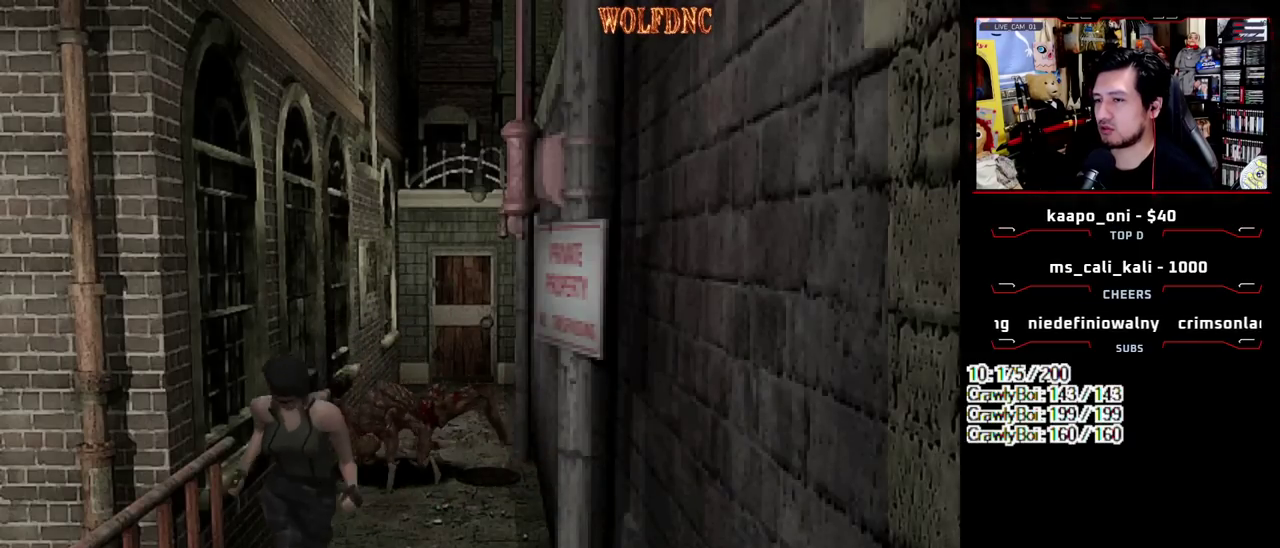
{"buttons": ["SQUARE", "DPAD_UP"], "events": []}
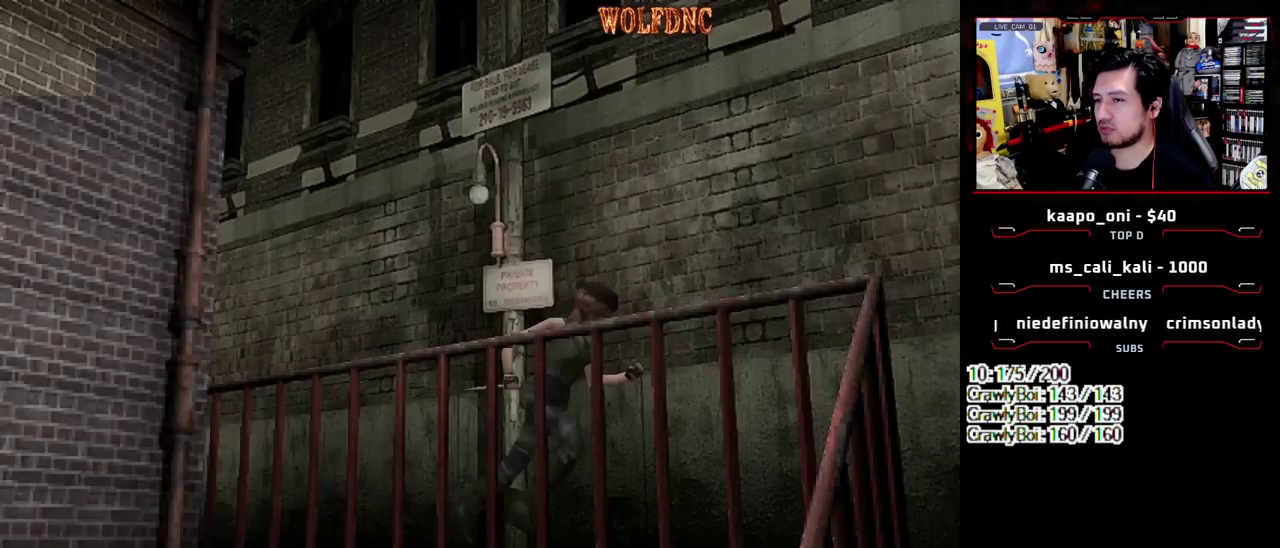
{"buttons": ["SQUARE", "DPAD_UP"], "events": []}
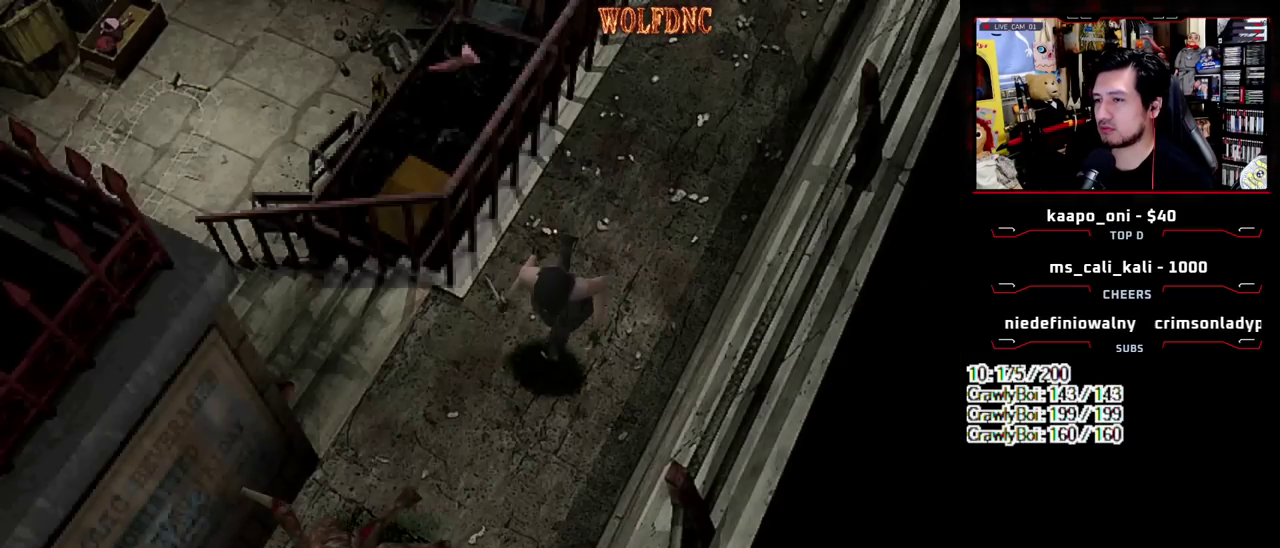
{"buttons": ["SQUARE", "DPAD_UP"], "events": [[350, "DPAD_LEFT", "down"], [483, "DPAD_LEFT", "up"]]}
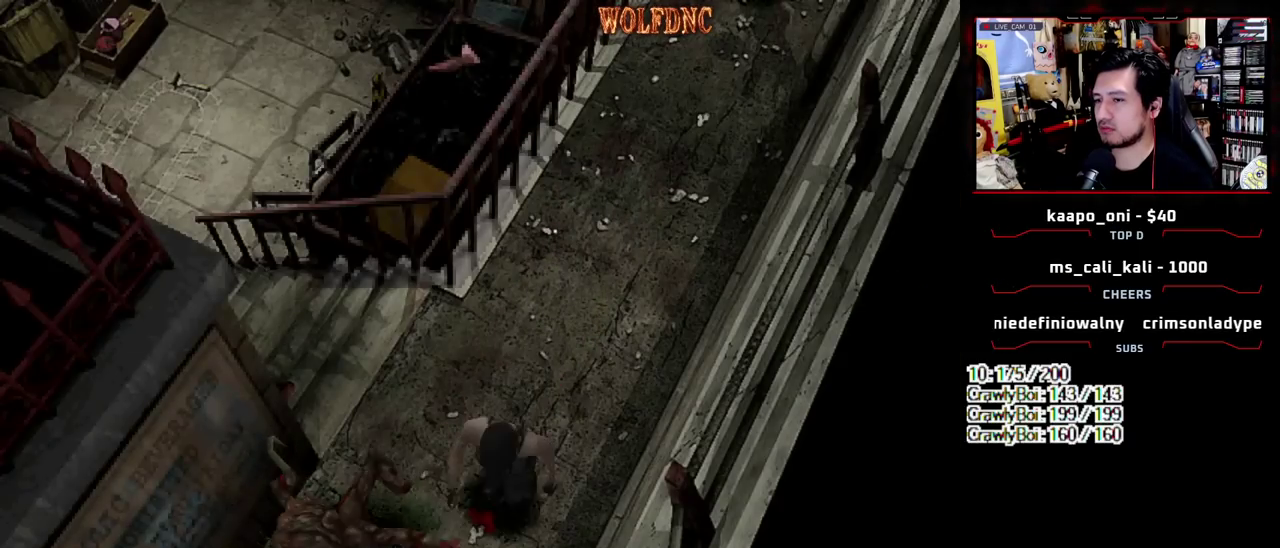
{"buttons": ["SQUARE", "DPAD_UP"], "events": [[83, "DPAD_RIGHT", "down"], [167, "DPAD_RIGHT", "up"]]}
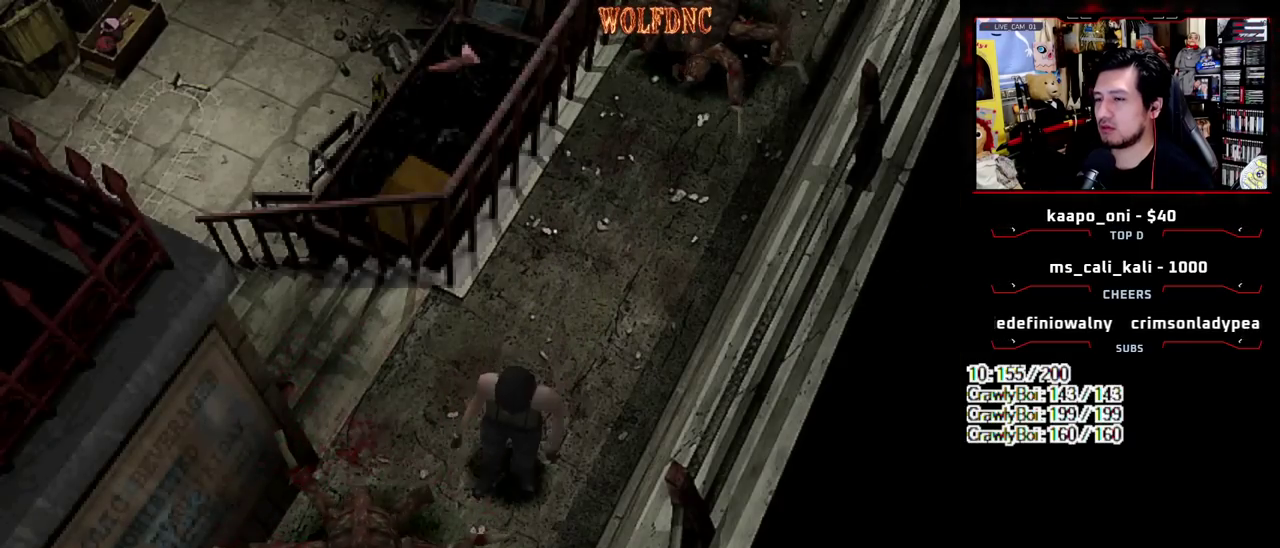
{"buttons": ["SQUARE", "DPAD_UP", "DPAD_RIGHT"], "events": [[50, "DPAD_LEFT", "down"], [150, "DPAD_LEFT", "up"], [233, "DPAD_RIGHT", "down"]]}
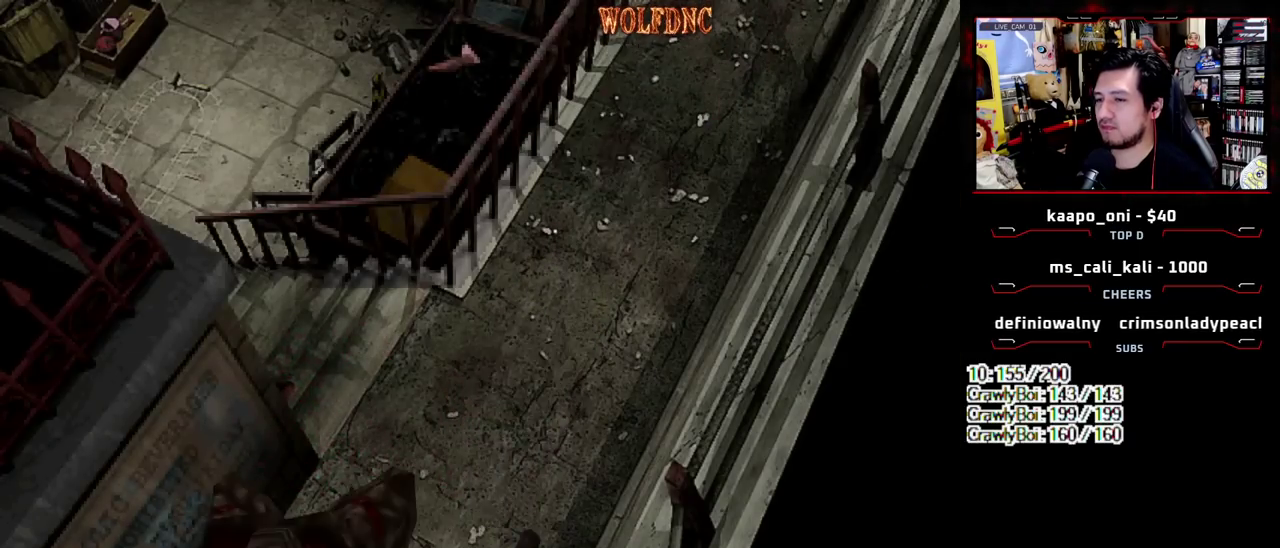
{"buttons": ["SQUARE", "DPAD_UP", "DPAD_LEFT"], "events": [[67, "DPAD_RIGHT", "up"], [117, "DPAD_LEFT", "down"]]}
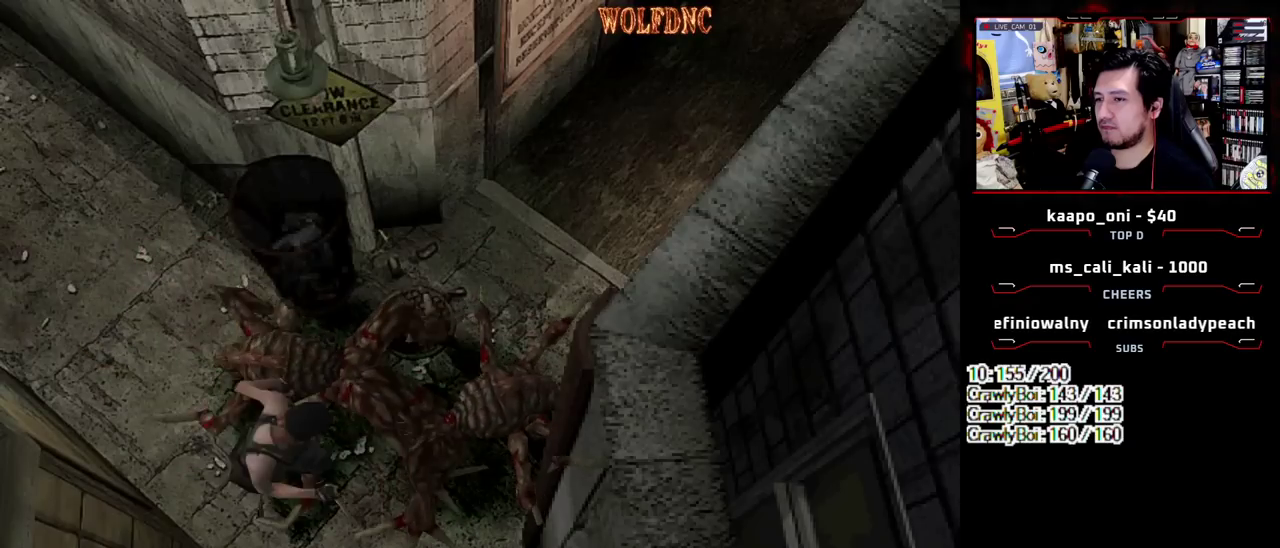
{"buttons": ["SQUARE", "DPAD_UP", "DPAD_RIGHT"], "events": [[167, "DPAD_RIGHT", "down"], [217, "DPAD_LEFT", "up"]]}
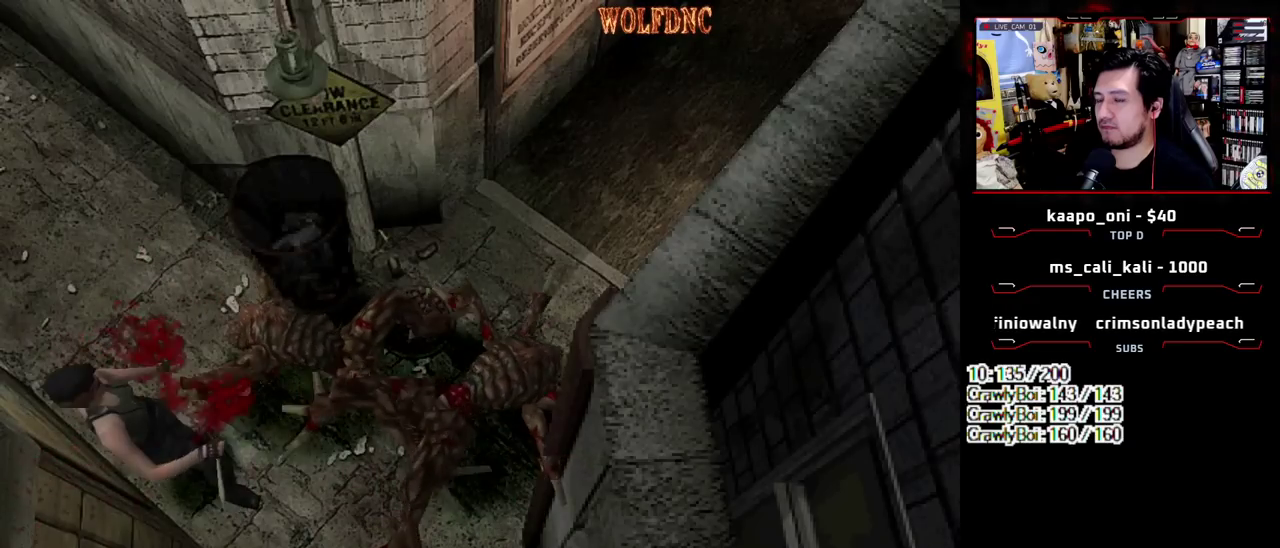
{"buttons": ["SQUARE", "DPAD_UP", "DPAD_RIGHT"], "events": []}
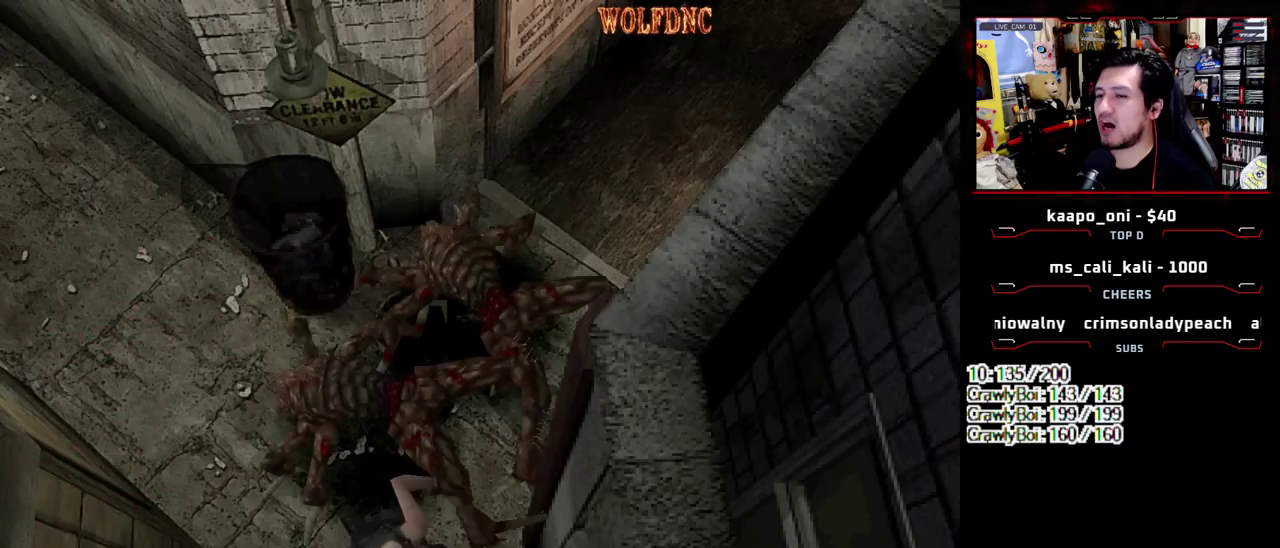
{"buttons": ["SQUARE", "DPAD_UP"], "events": [[400, "DPAD_RIGHT", "up"]]}
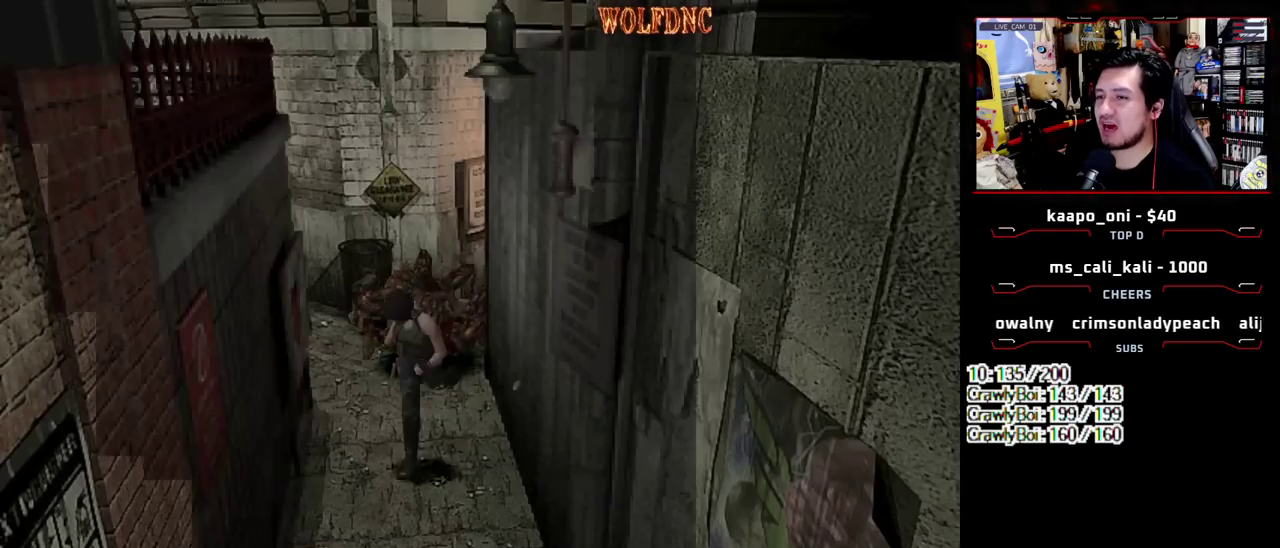
{"buttons": ["SQUARE", "DPAD_UP", "DPAD_LEFT"], "events": [[133, "DPAD_LEFT", "down"]]}
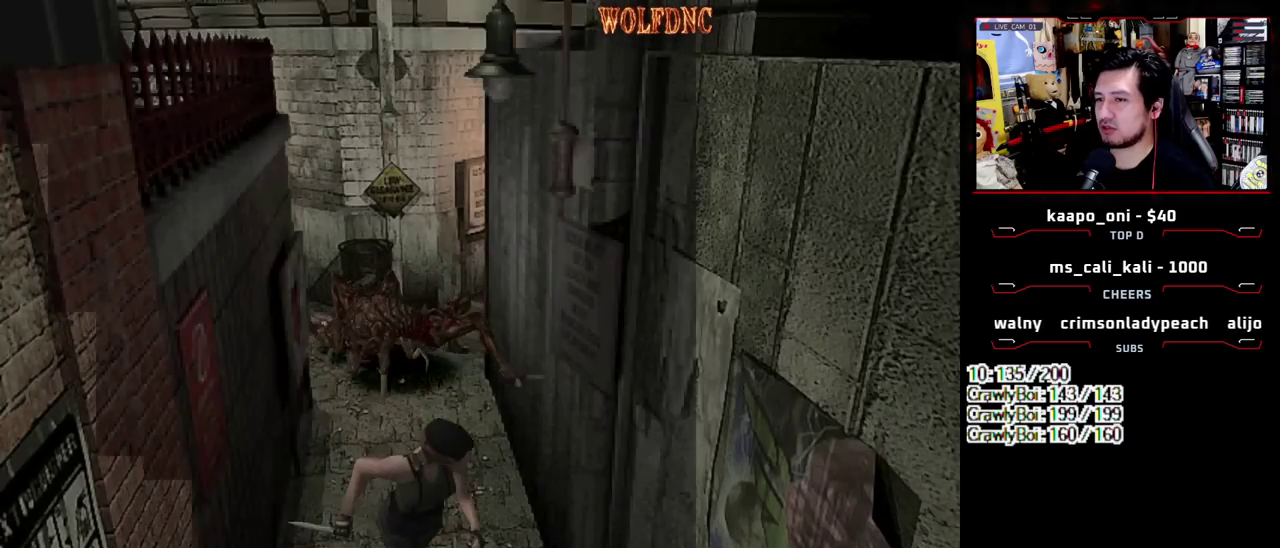
{"buttons": ["SQUARE", "DPAD_UP"], "events": [[50, "DPAD_LEFT", "up"], [50, "DPAD_RIGHT", "down"], [283, "DPAD_RIGHT", "up"]]}
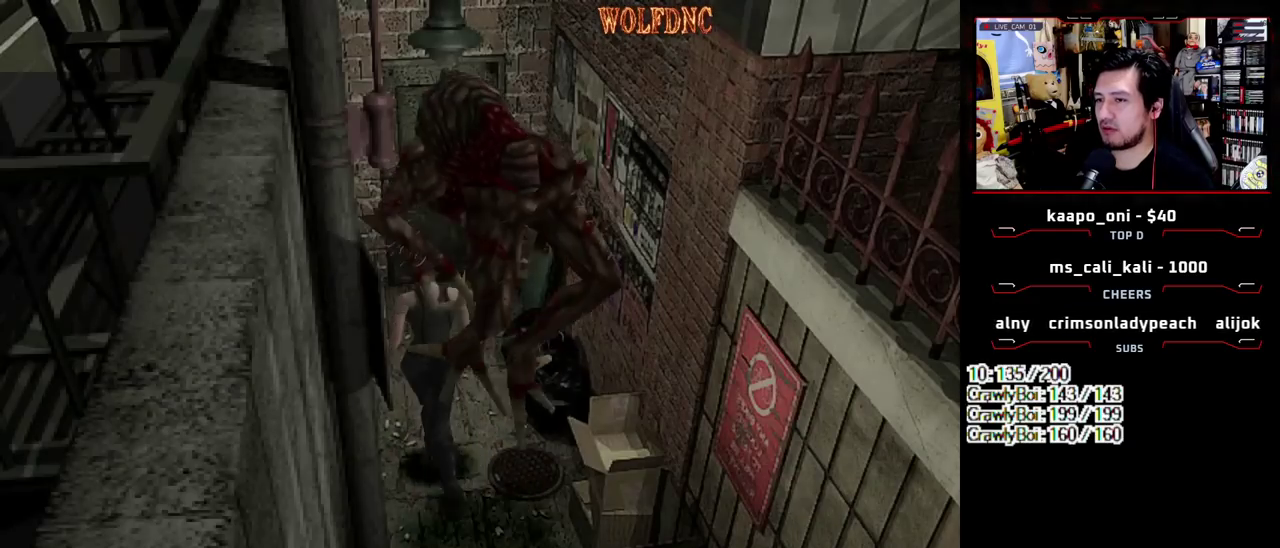
{"buttons": ["CROSS", "SQUARE", "DPAD_UP", "DPAD_LEFT"], "events": [[117, "DPAD_RIGHT", "down"], [167, "CROSS", "down"], [250, "CROSS", "up"], [300, "CROSS", "down"], [300, "DPAD_RIGHT", "up"], [350, "DPAD_LEFT", "down"]]}
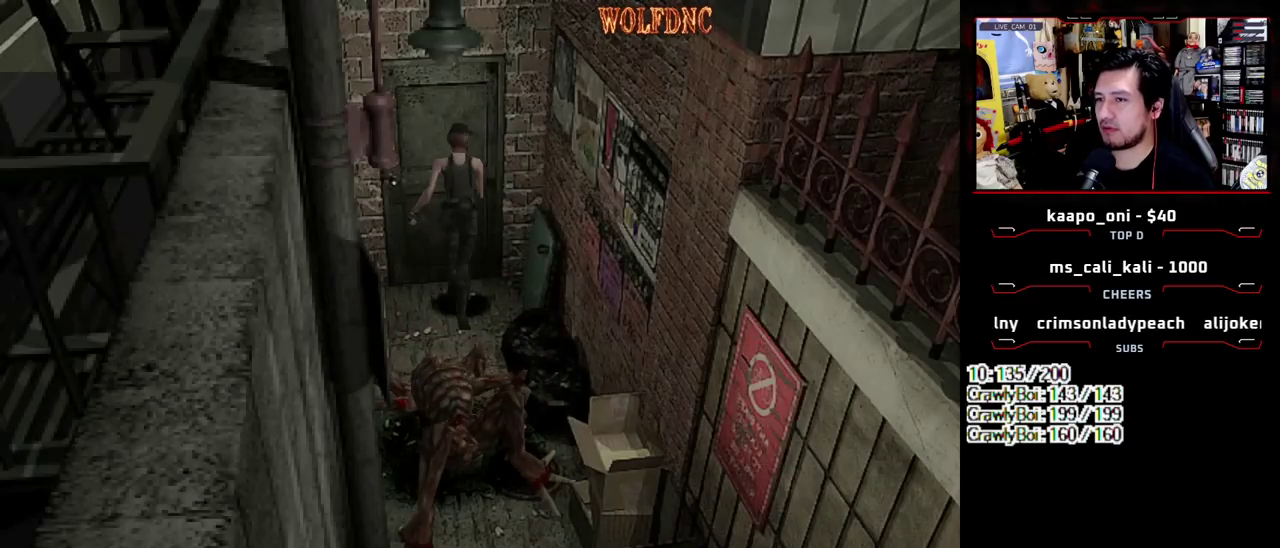
{"buttons": ["CROSS"], "events": [[33, "DPAD_RIGHT", "down"], [133, "DPAD_RIGHT", "up"], [217, "CROSS", "up"], [217, "SQUARE", "up"], [267, "CROSS", "down"], [267, "DPAD_UP", "up"], [367, "DPAD_LEFT", "up"], [450, "CROSS", "up"], [500, "CROSS", "down"]]}
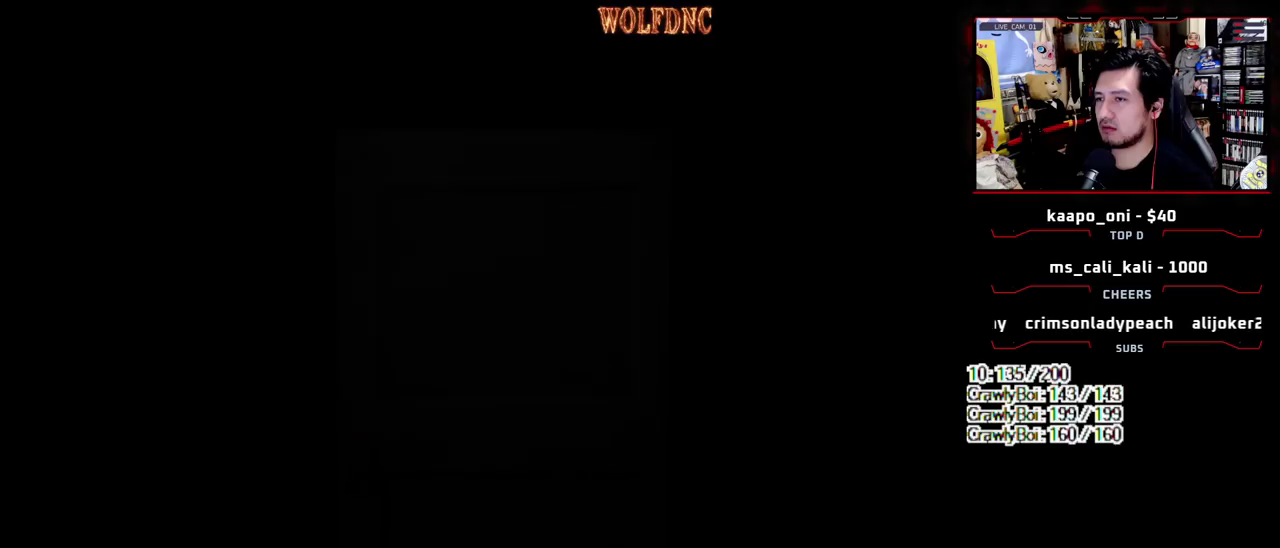
{"buttons": [], "events": [[100, "CROSS", "up"], [183, "SELECT", "down"], [283, "SELECT", "up"]]}
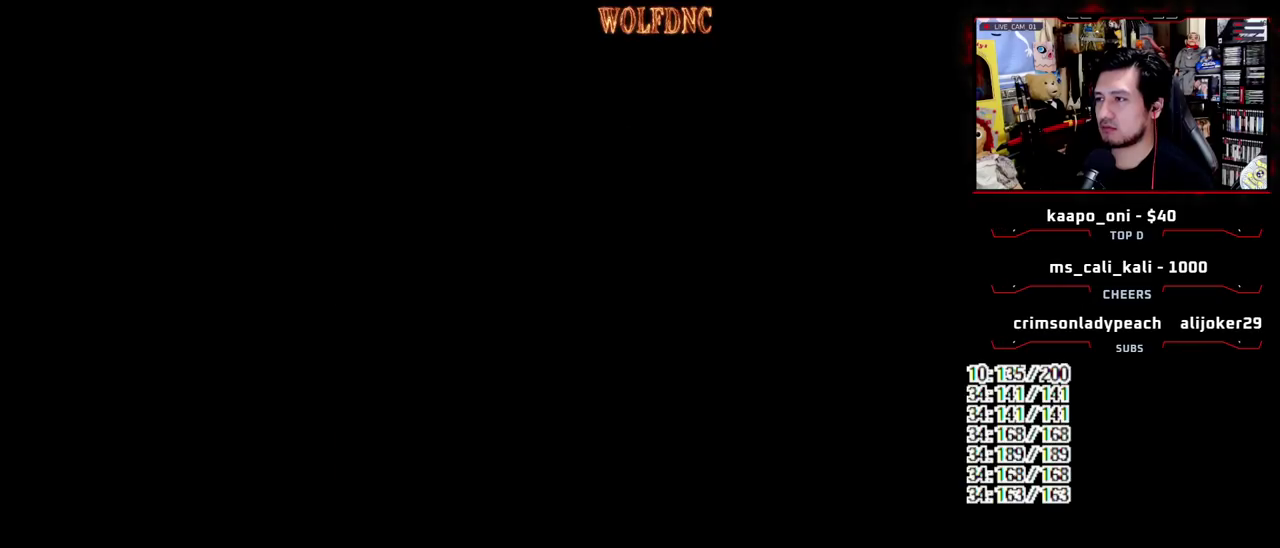
{"buttons": ["SQUARE", "DPAD_UP"], "events": [[117, "DPAD_UP", "down"], [167, "SQUARE", "down"], [400, "DPAD_RIGHT", "down"], [483, "DPAD_RIGHT", "up"]]}
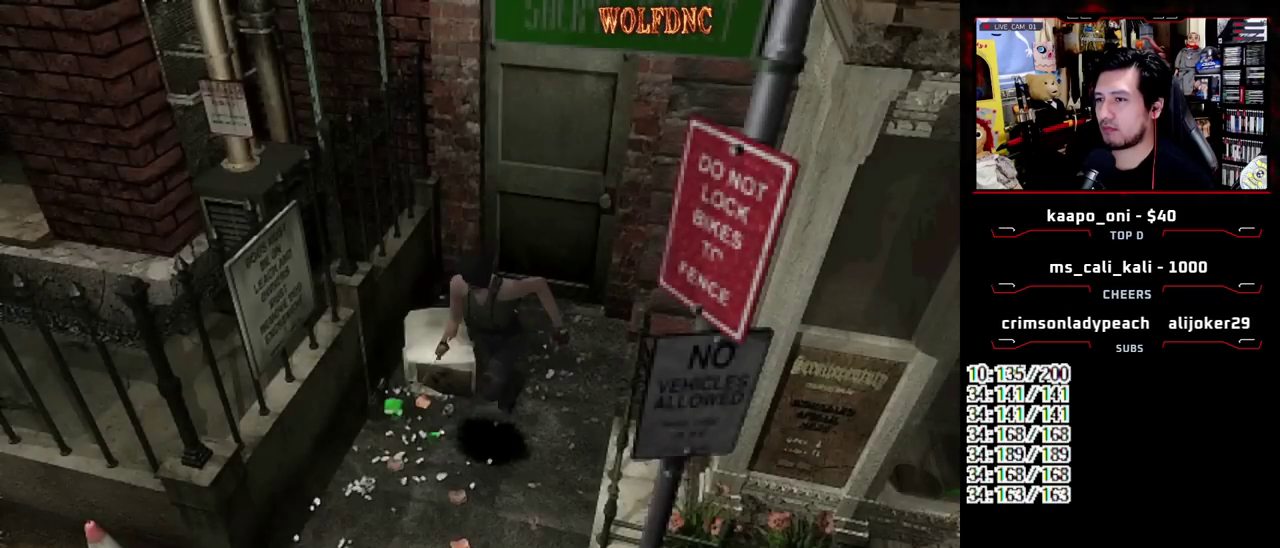
{"buttons": ["SQUARE", "DPAD_UP"], "events": []}
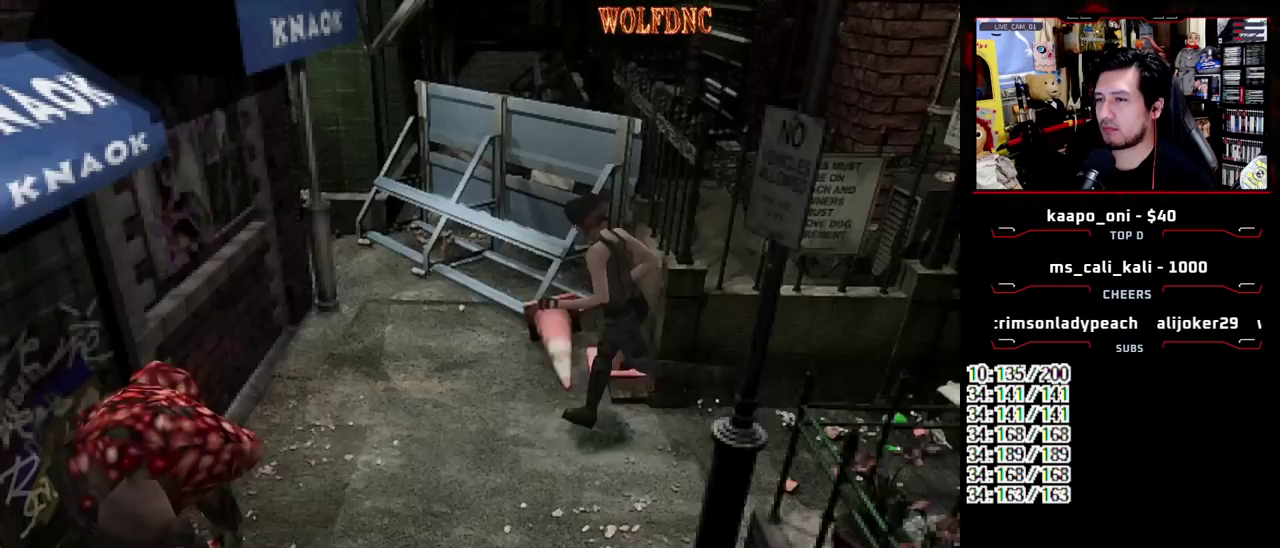
{"buttons": [], "events": [[183, "SQUARE", "up"], [233, "DPAD_UP", "up"]]}